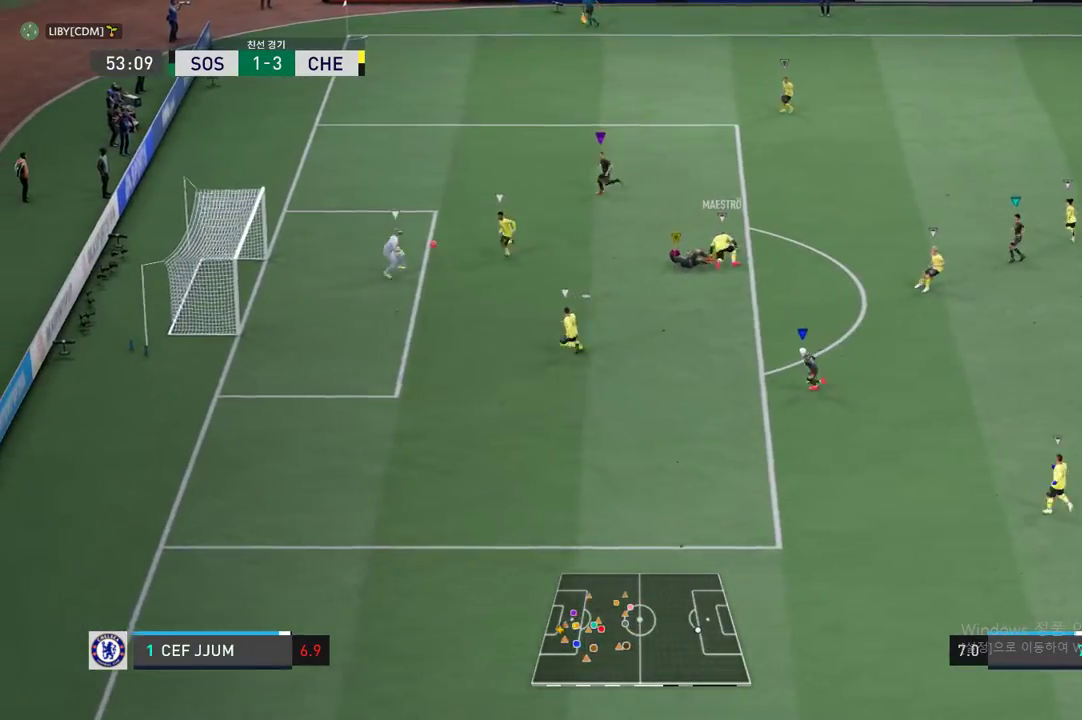
Gameplay with a controller (Xbox layout); each line is a JSON object with the inputs held at the frame after it. "events" lists button and stick changes between this image and that frame as [ms after this image, input, new state], when the widget could be followed in between. Not read: L3 R3.
{"buttons": [], "left_stick": "center", "right_stick": "center", "events": []}
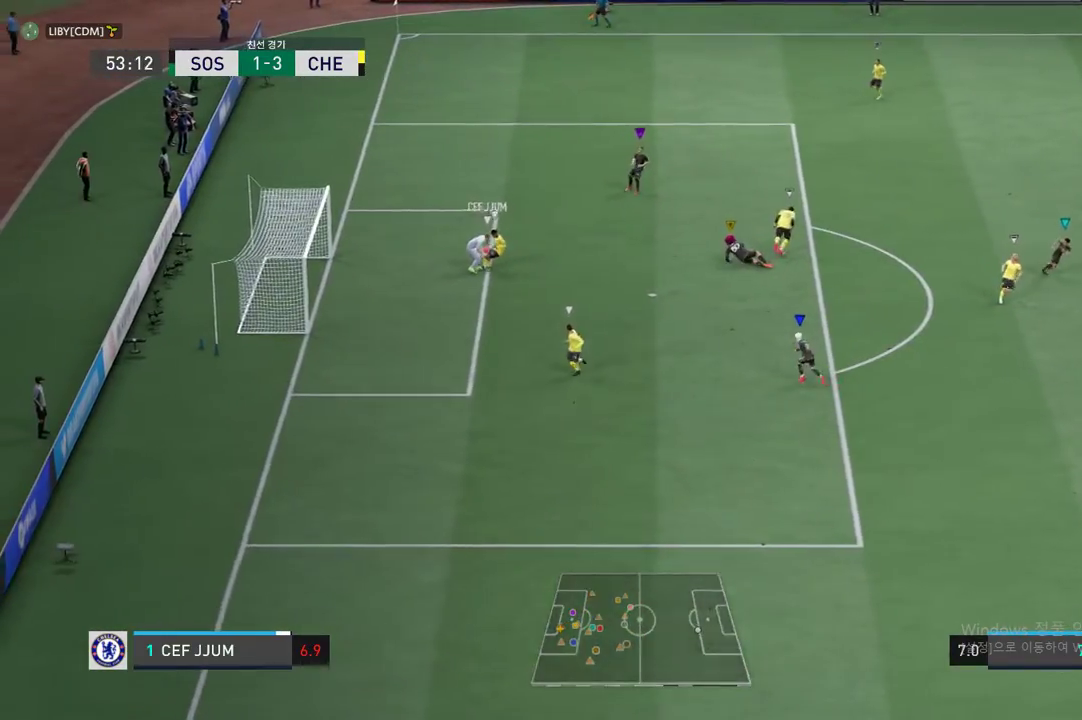
{"buttons": [], "left_stick": "down-right", "right_stick": "center", "events": [[301, "left_stick", "down-right"]]}
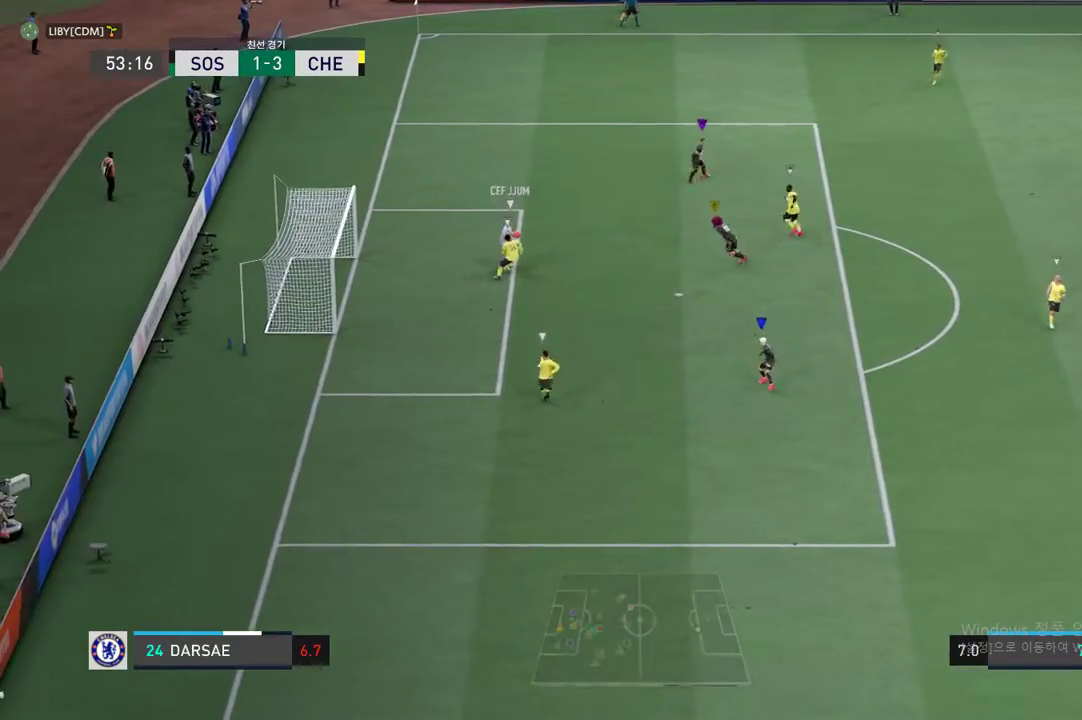
{"buttons": [], "left_stick": "up-left", "right_stick": "center", "events": [[50, "left_stick", "down"], [184, "left_stick", "center"], [334, "left_stick", "up-left"]]}
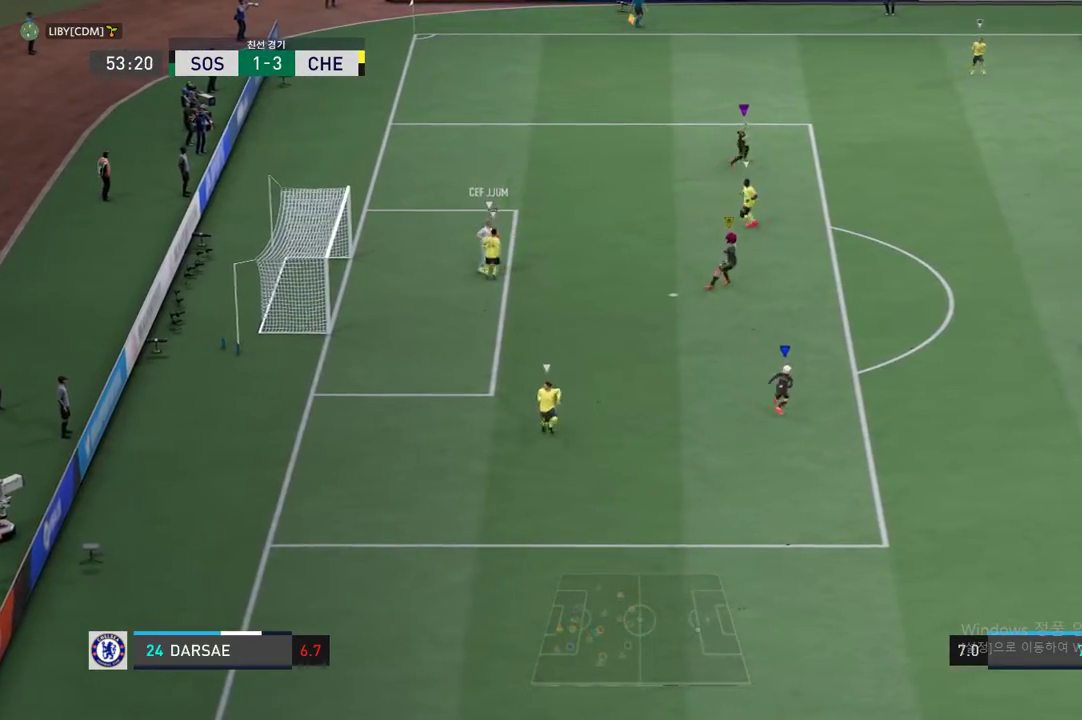
{"buttons": [], "left_stick": "up", "right_stick": "center", "events": [[301, "left_stick", "up"]]}
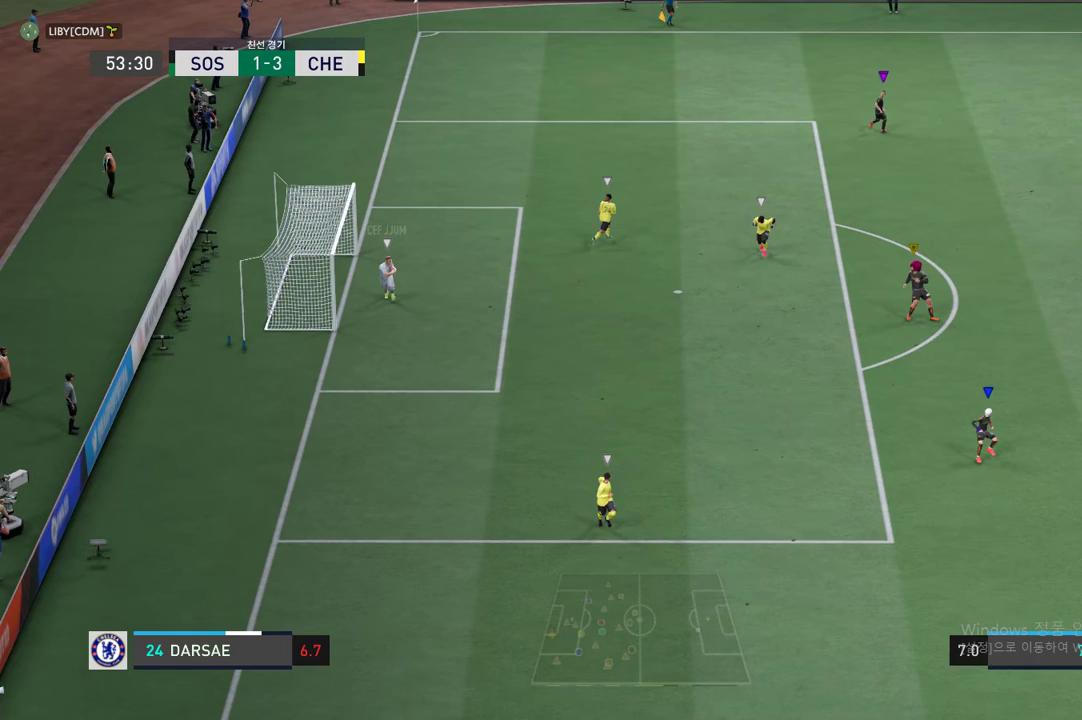
{"buttons": [], "left_stick": "up", "right_stick": "center", "events": []}
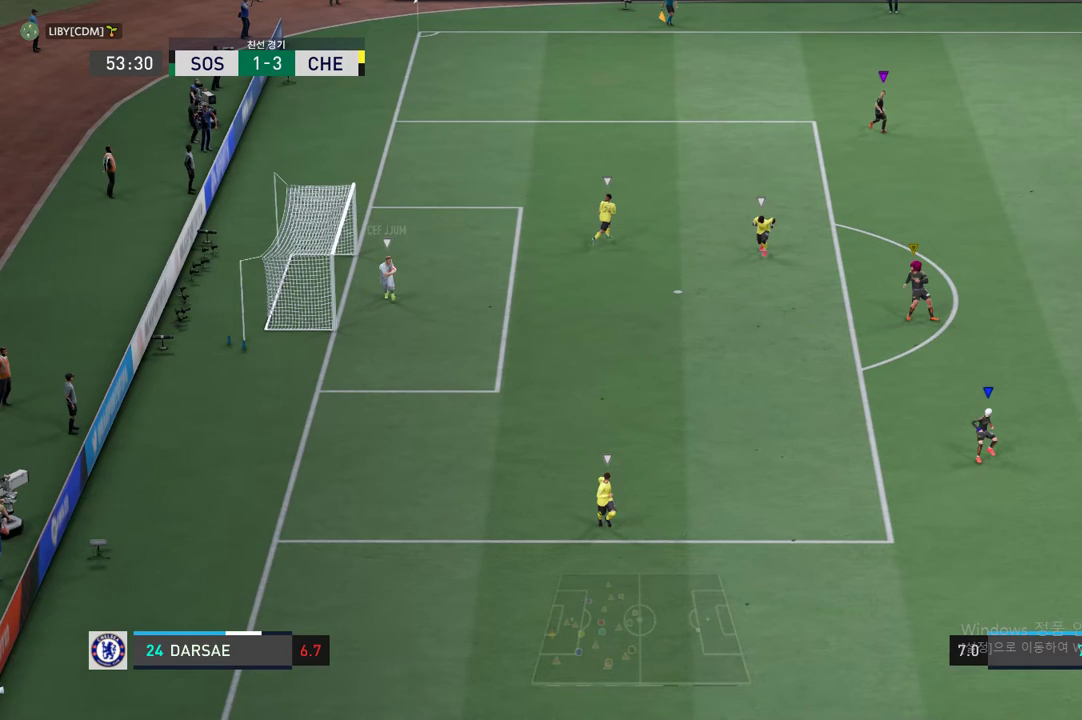
{"buttons": [], "left_stick": "up-right", "right_stick": "center", "events": [[301, "left_stick", "up-right"]]}
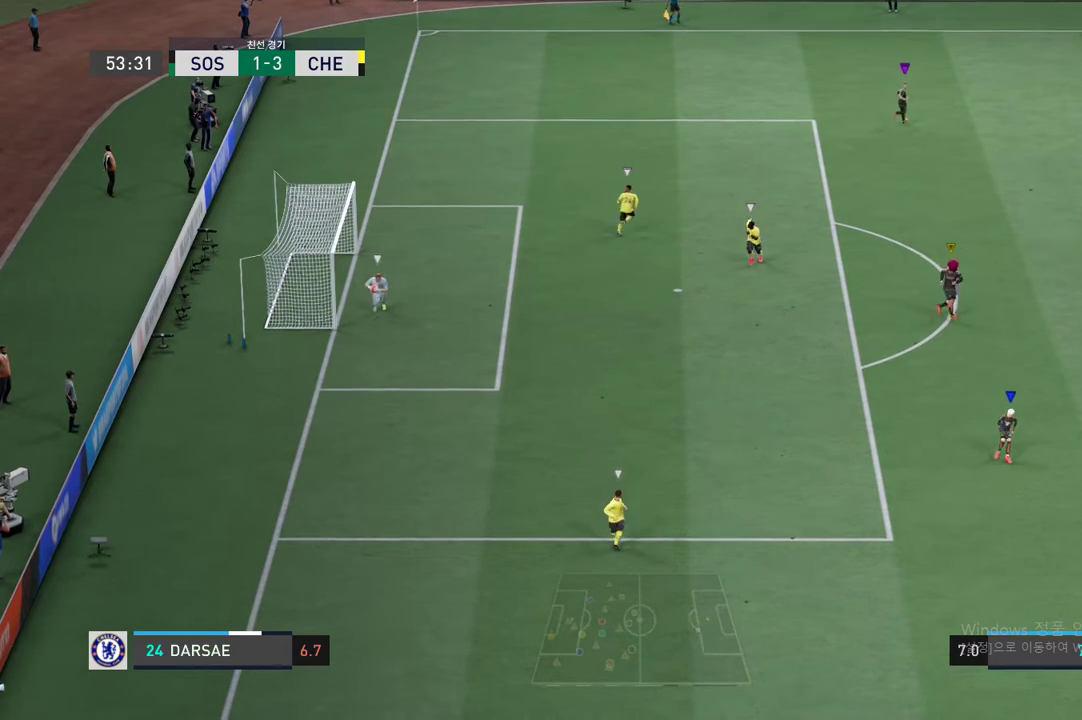
{"buttons": [], "left_stick": "down-right", "right_stick": "center", "events": [[34, "left_stick", "center"], [402, "left_stick", "down-right"]]}
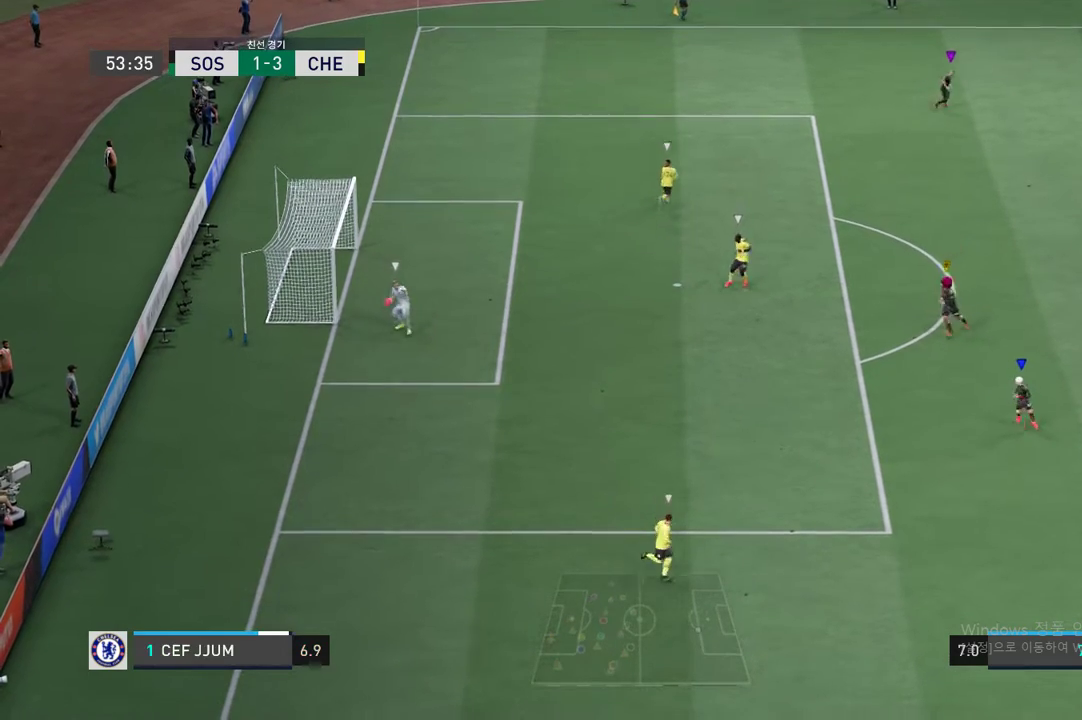
{"buttons": [], "left_stick": "down", "right_stick": "center", "events": [[100, "left_stick", "center"], [267, "left_stick", "down"]]}
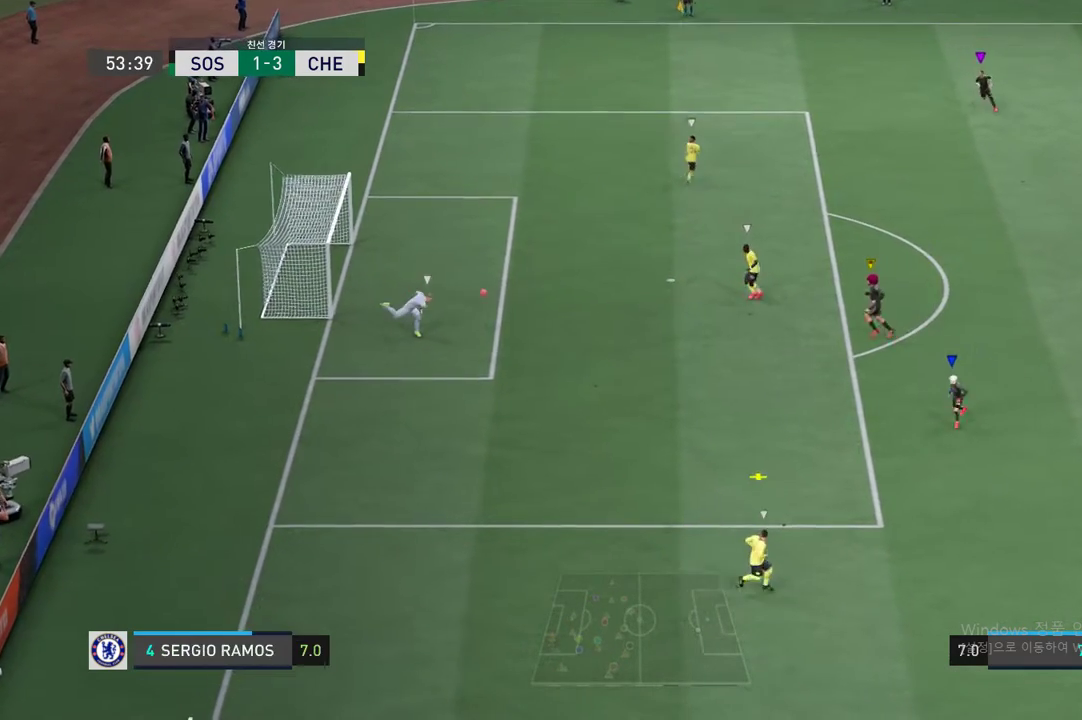
{"buttons": [], "left_stick": "down", "right_stick": "center", "events": [[16, "left_stick", "center"], [217, "left_stick", "down"]]}
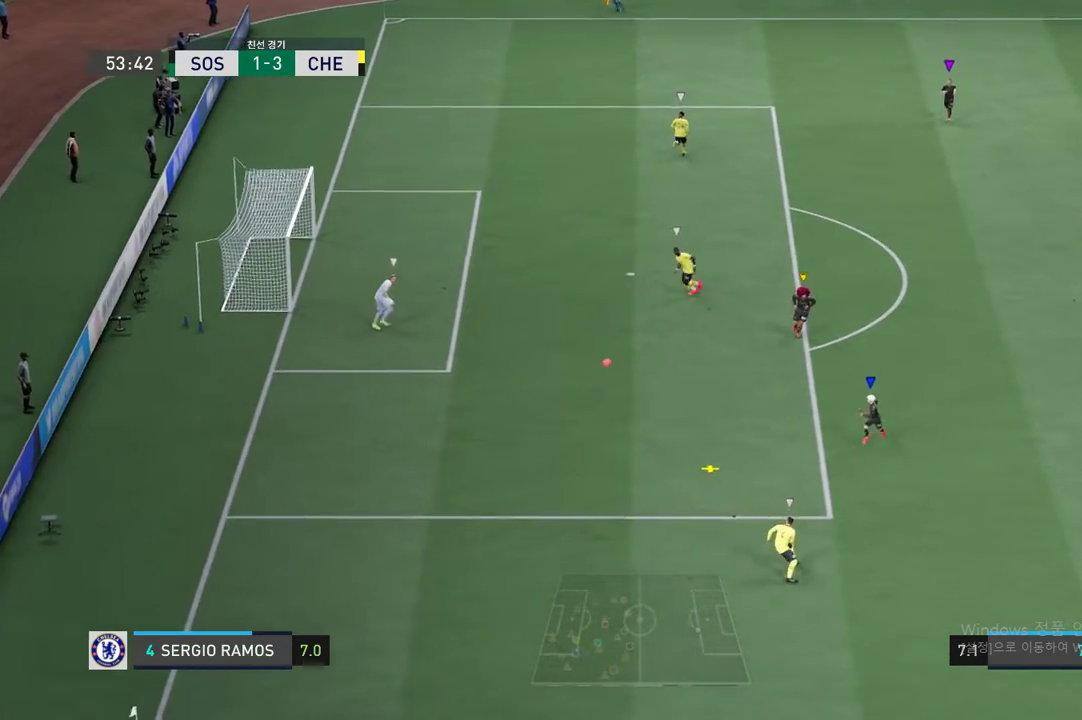
{"buttons": [], "left_stick": "left", "right_stick": "center", "events": [[268, "left_stick", "center"], [502, "left_stick", "left"]]}
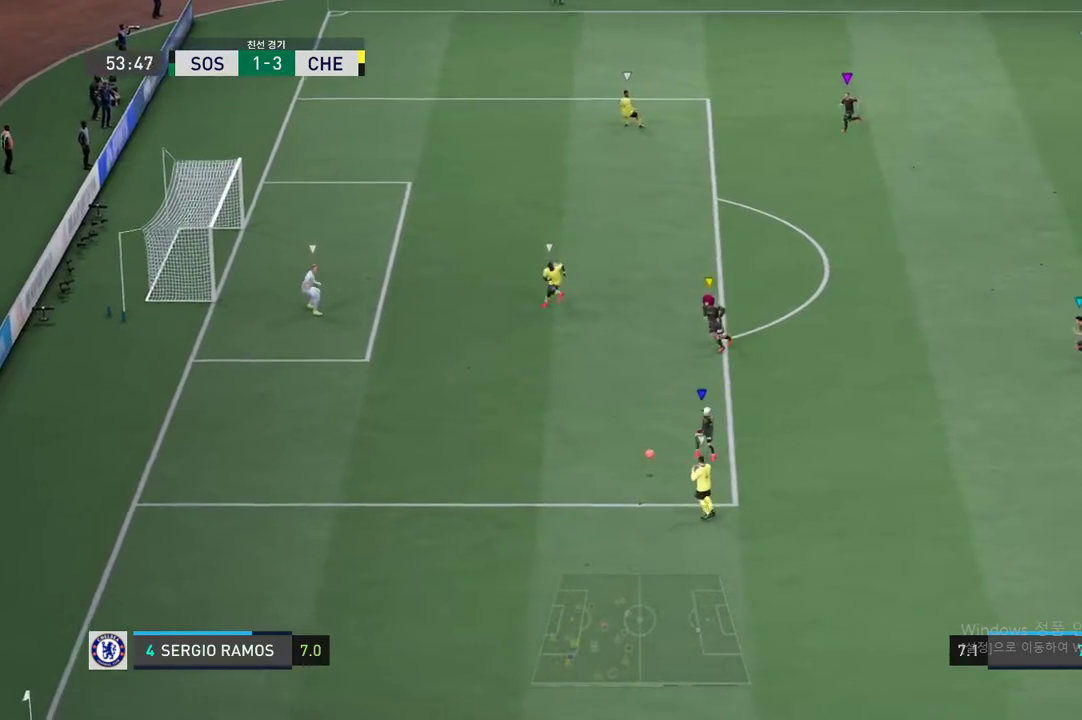
{"buttons": [], "left_stick": "left", "right_stick": "center", "events": []}
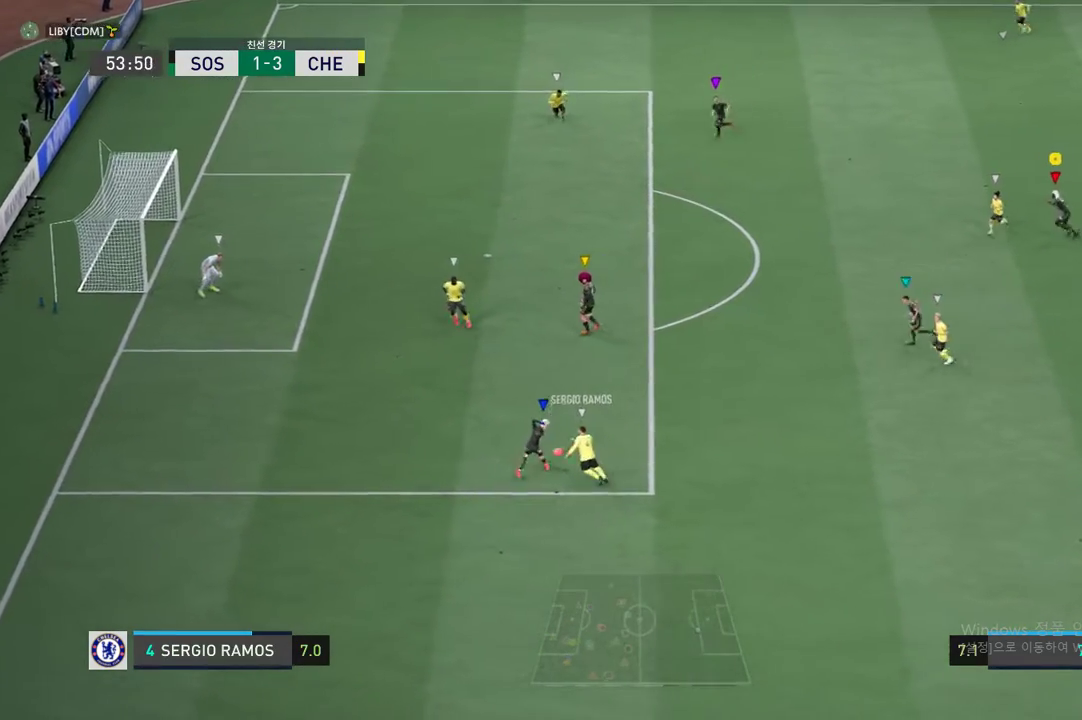
{"buttons": [], "left_stick": "down", "right_stick": "center", "events": [[318, "left_stick", "down"]]}
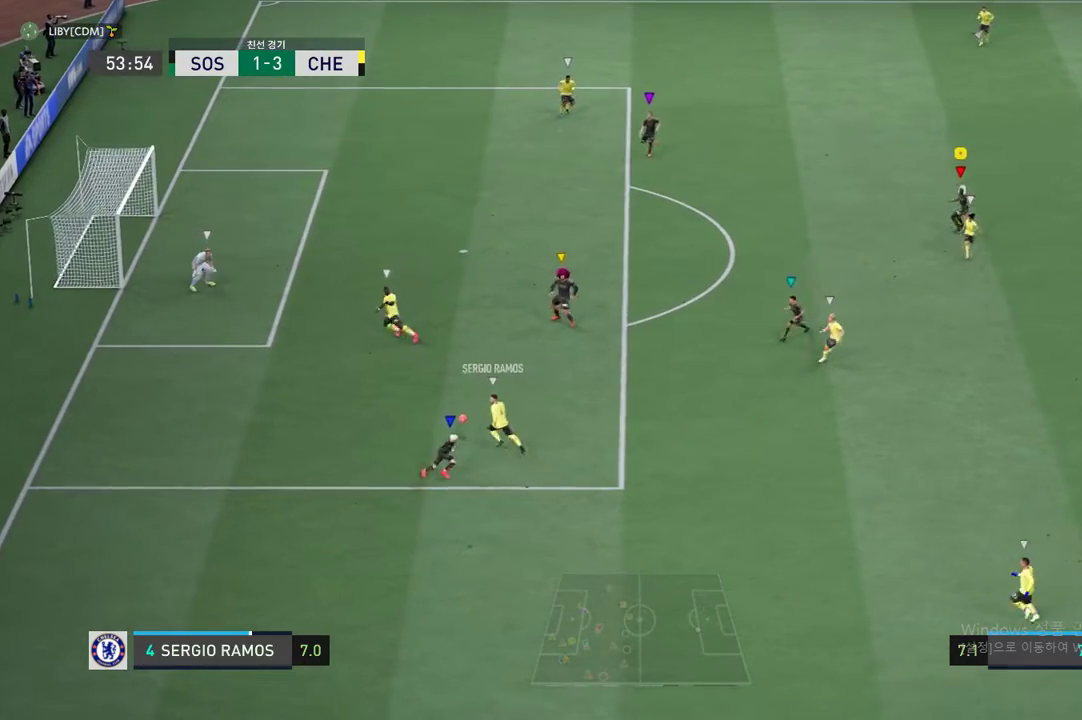
{"buttons": [], "left_stick": "down", "right_stick": "center", "events": []}
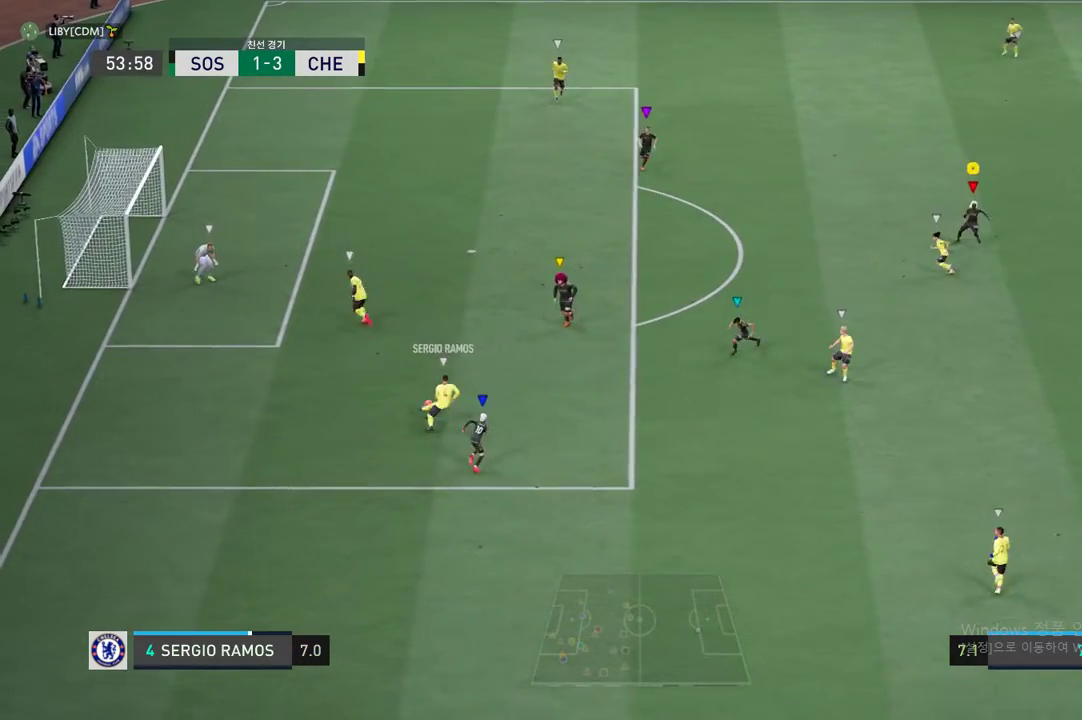
{"buttons": [], "left_stick": "center", "right_stick": "center", "events": [[335, "left_stick", "center"]]}
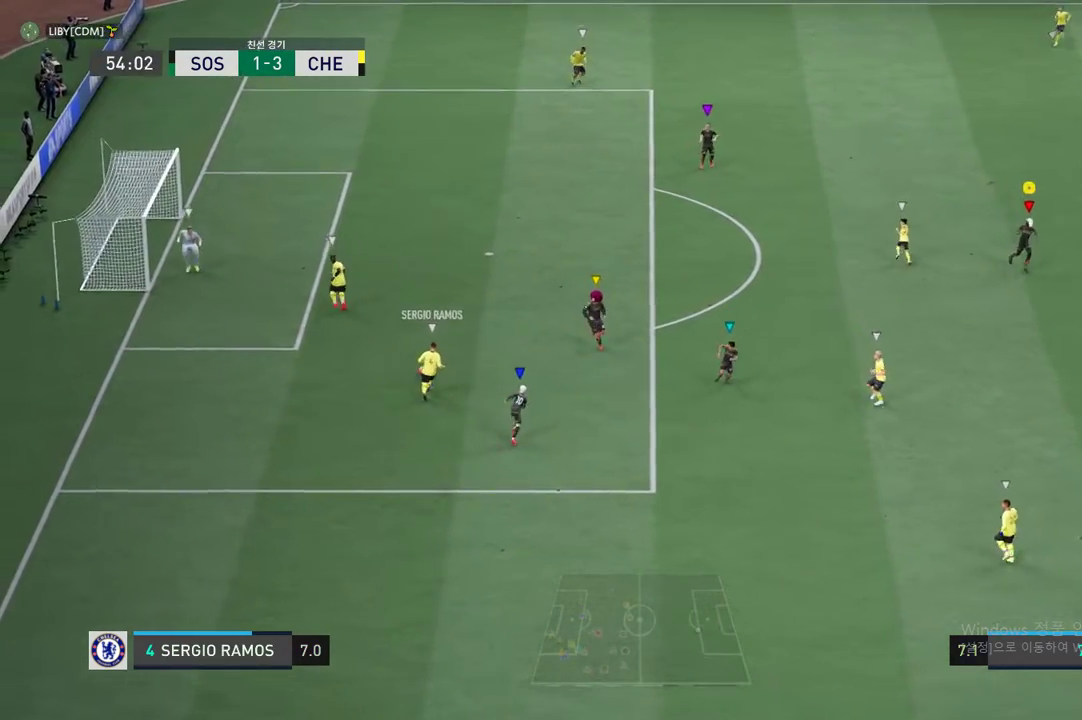
{"buttons": ["L2"], "left_stick": "up-left", "right_stick": "center", "events": [[50, "left_stick", "up-left"], [184, "L2", "down"]]}
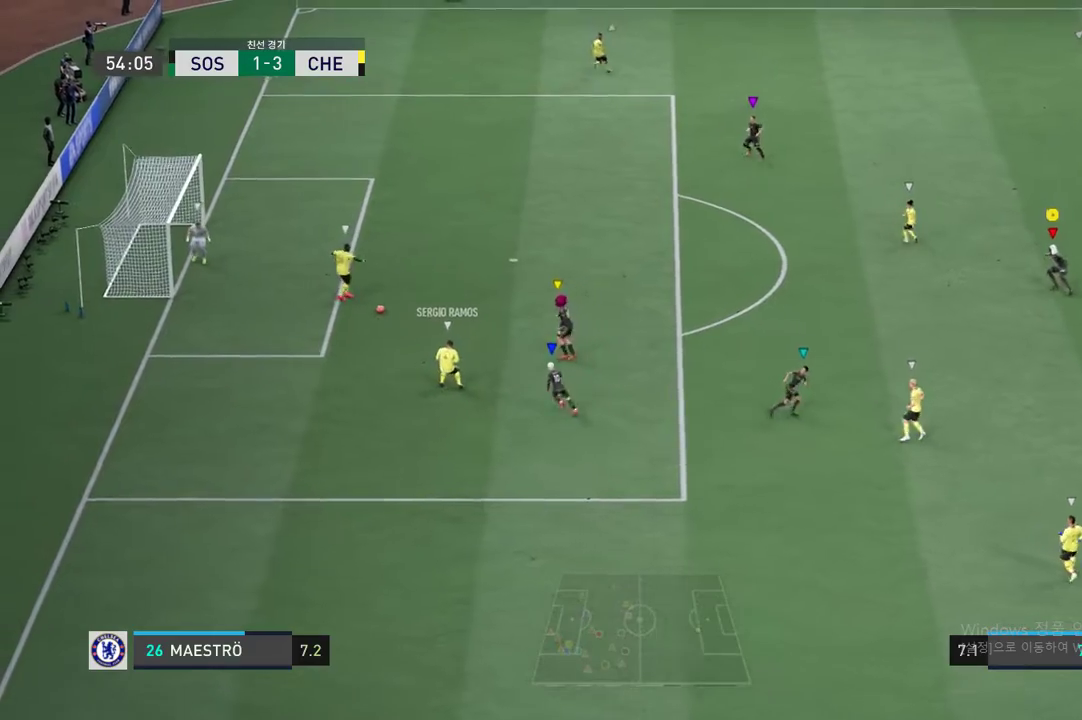
{"buttons": ["R2"], "left_stick": "up-left", "right_stick": "center", "events": [[217, "L2", "up"], [300, "R2", "down"]]}
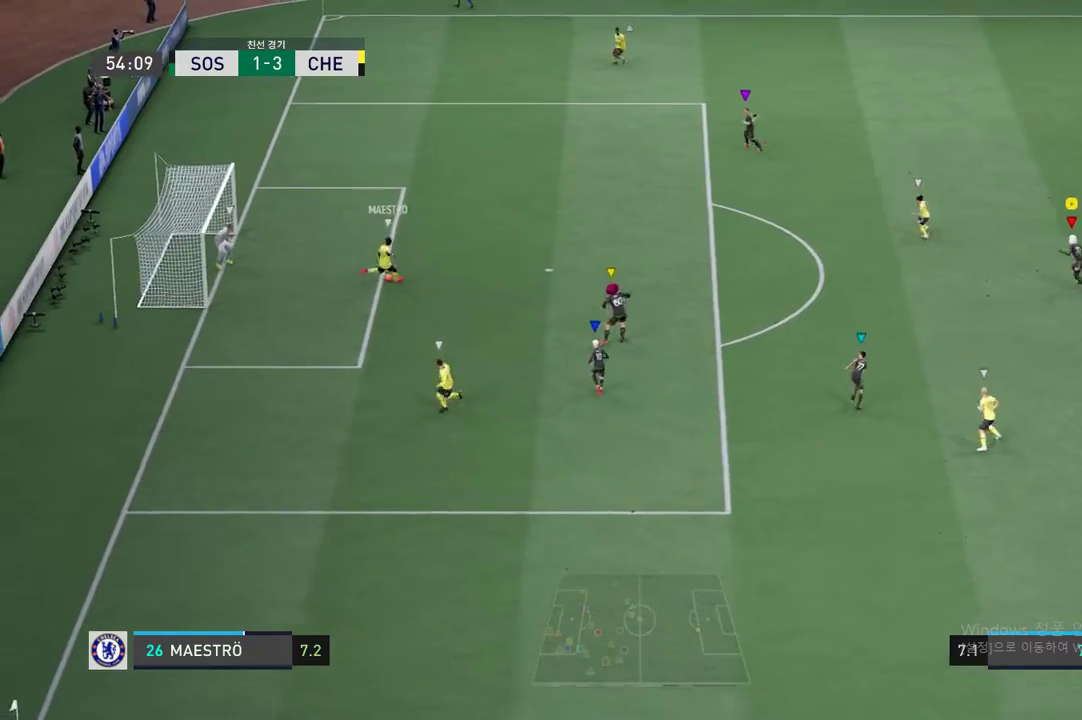
{"buttons": ["R2"], "left_stick": "up-left", "right_stick": "center", "events": []}
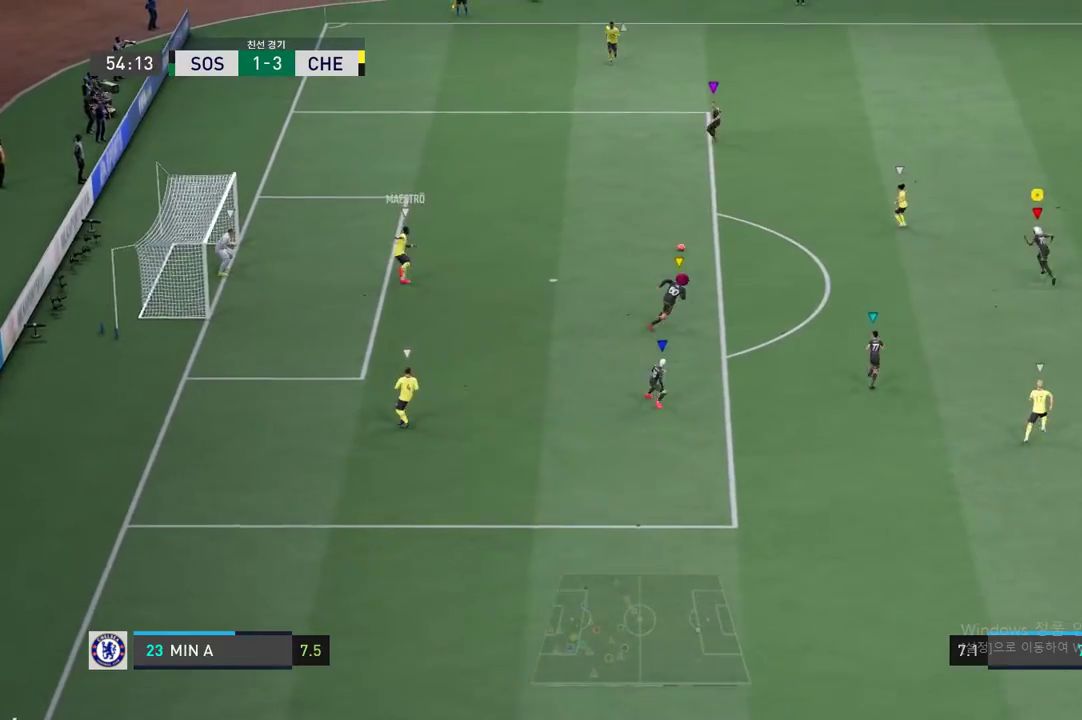
{"buttons": ["R2"], "left_stick": "up", "right_stick": "center", "events": [[401, "left_stick", "up"]]}
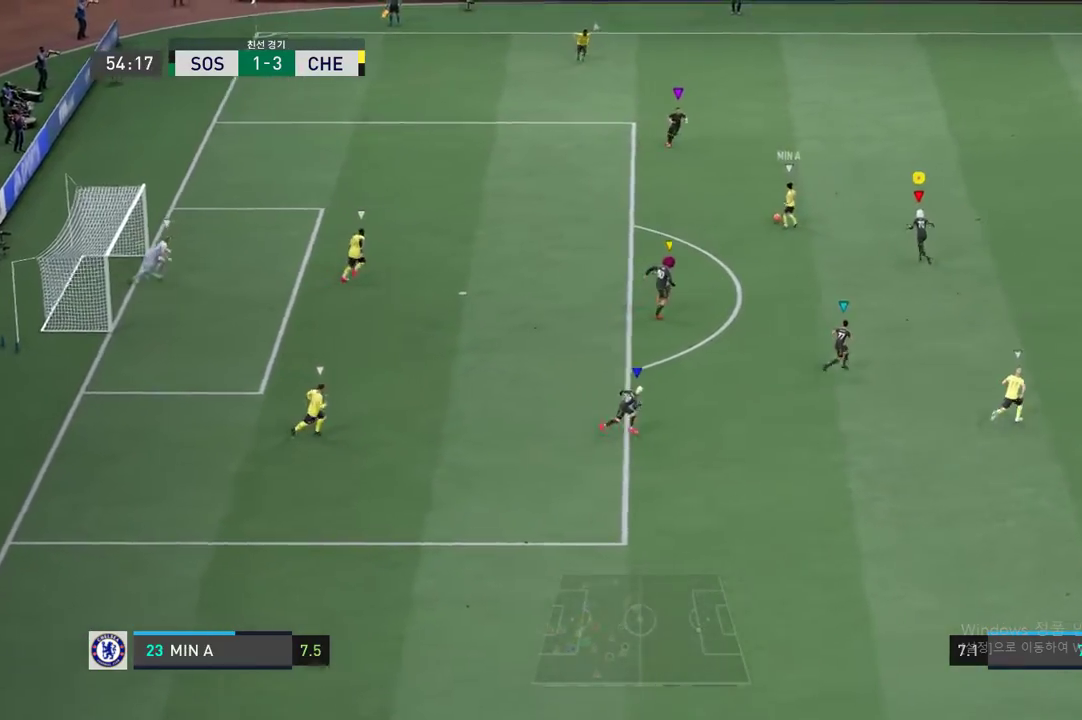
{"buttons": ["R2"], "left_stick": "up", "right_stick": "center", "events": []}
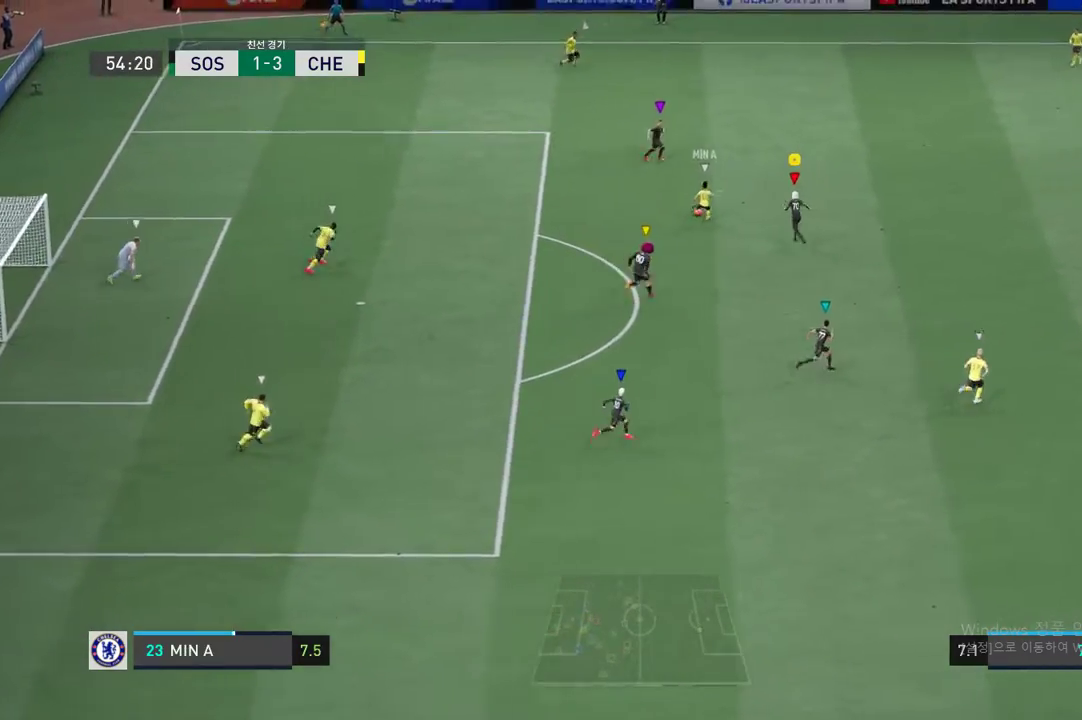
{"buttons": ["L2"], "left_stick": "up-right", "right_stick": "center", "events": [[167, "left_stick", "up-right"], [268, "L2", "down"], [284, "R2", "up"]]}
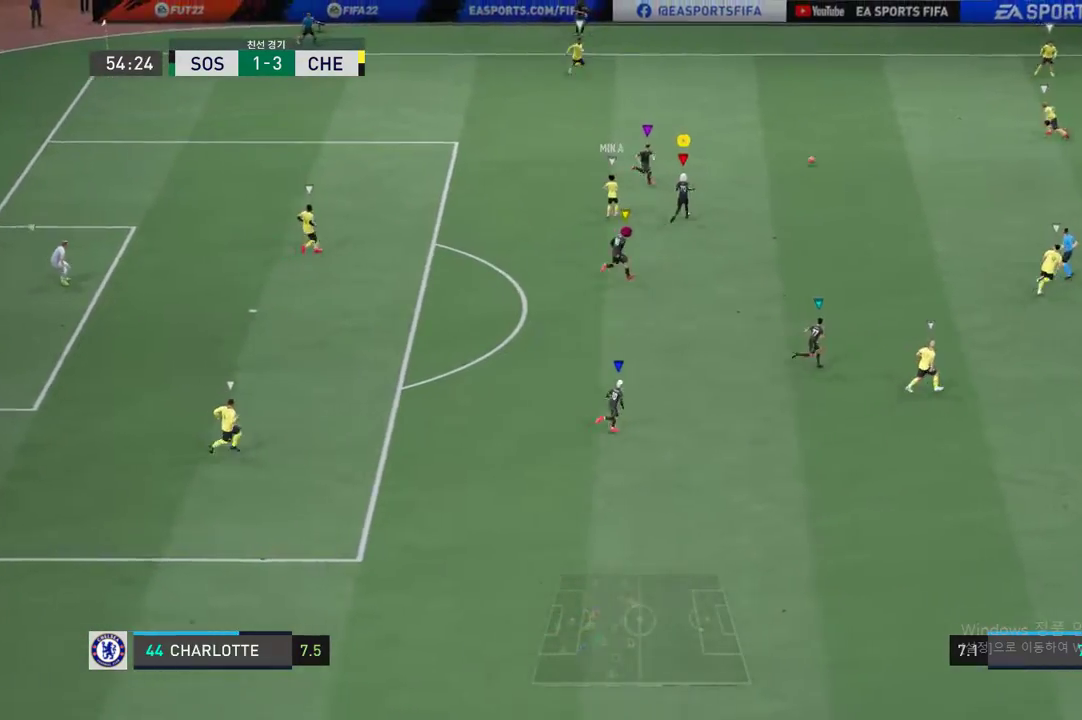
{"buttons": ["R2"], "left_stick": "up-right", "right_stick": "center", "events": [[16, "R2", "down"], [334, "L2", "up"]]}
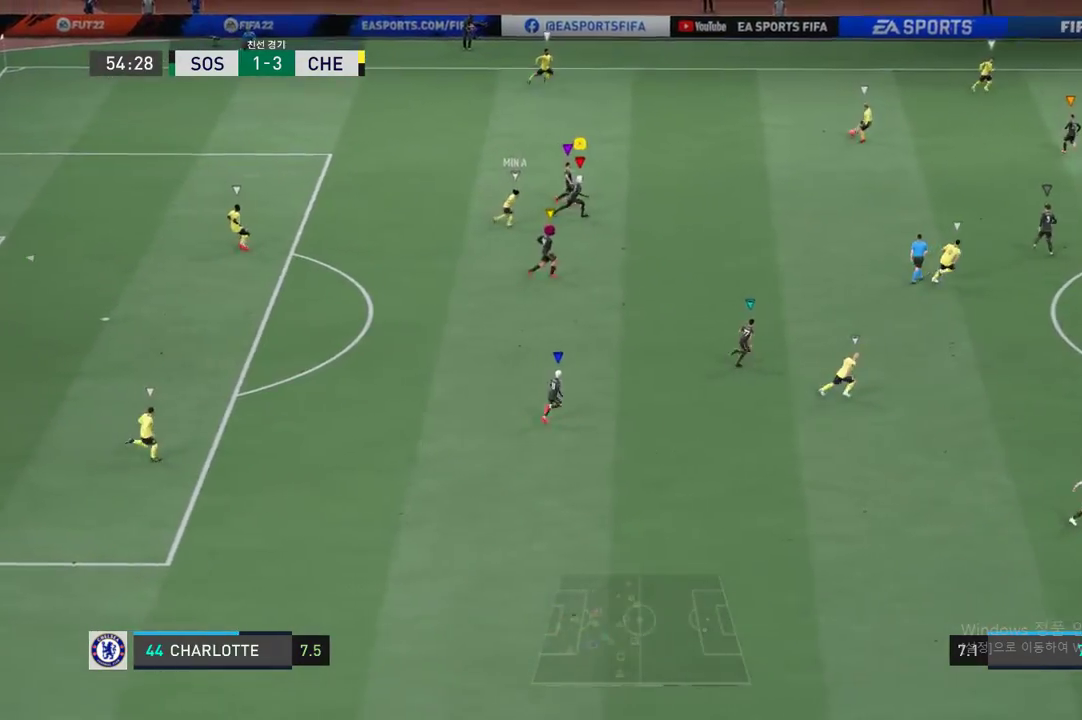
{"buttons": ["R2"], "left_stick": "up-right", "right_stick": "center", "events": []}
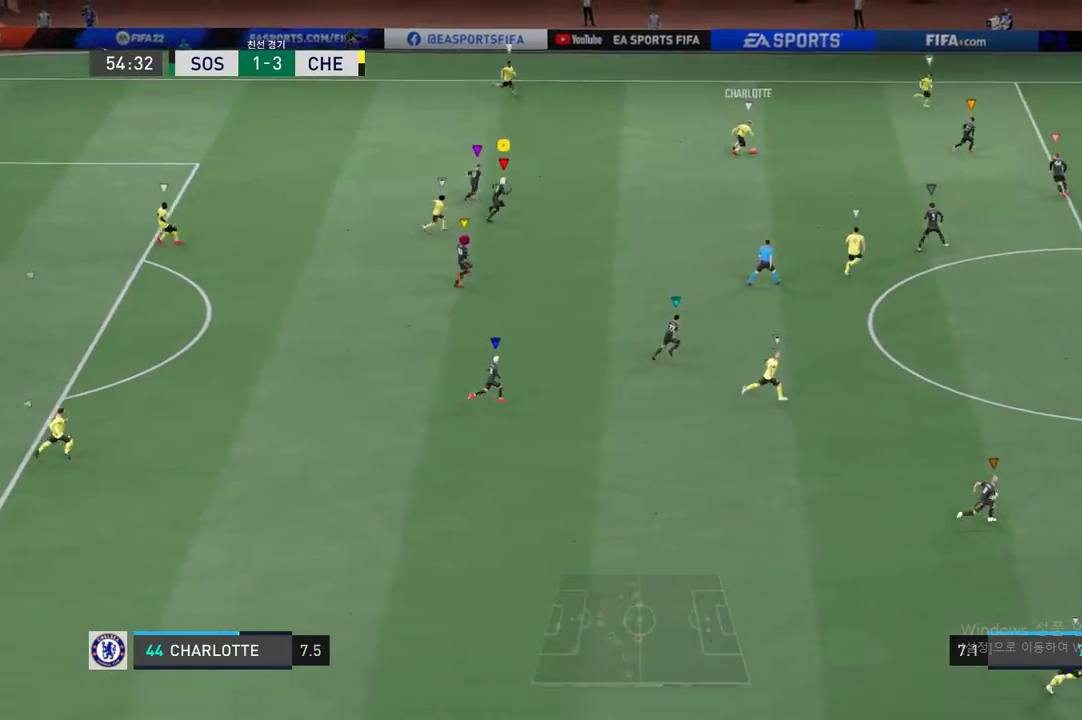
{"buttons": ["R2"], "left_stick": "right", "right_stick": "center", "events": [[368, "left_stick", "right"]]}
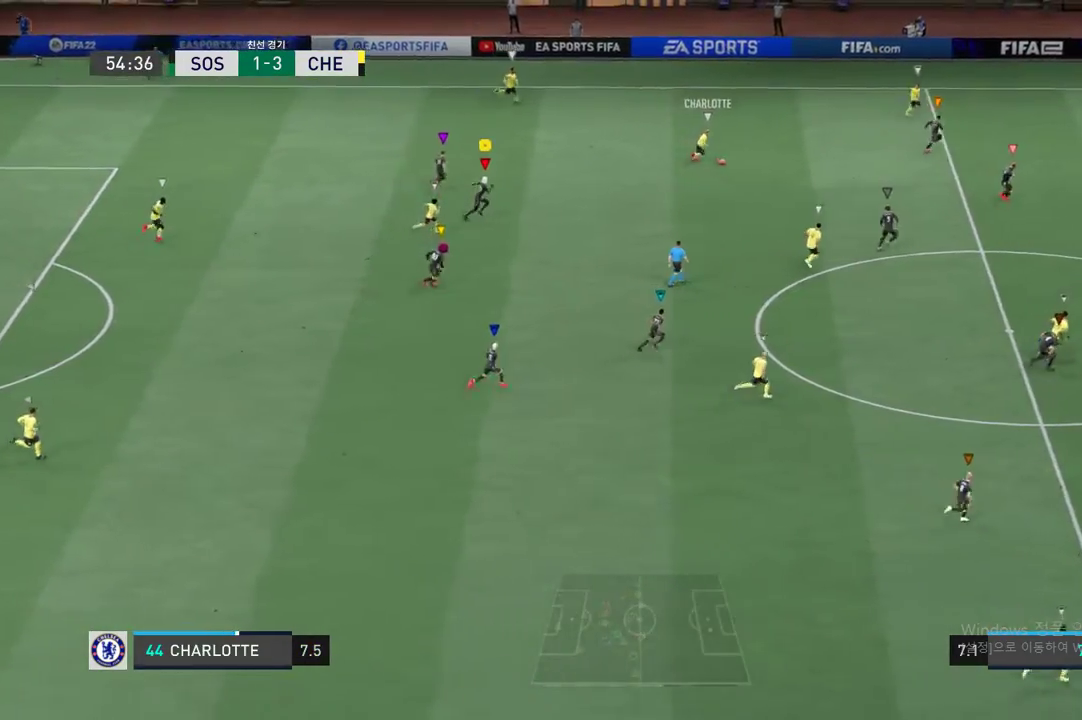
{"buttons": ["R2"], "left_stick": "right", "right_stick": "center", "events": []}
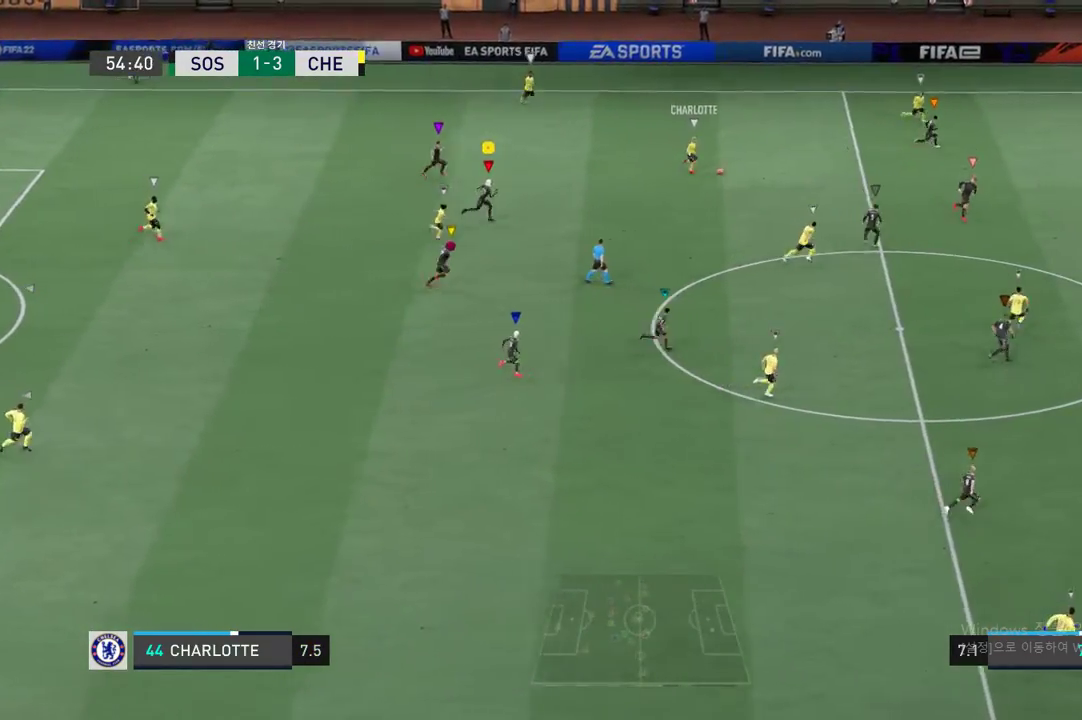
{"buttons": ["R2"], "left_stick": "right", "right_stick": "center", "events": []}
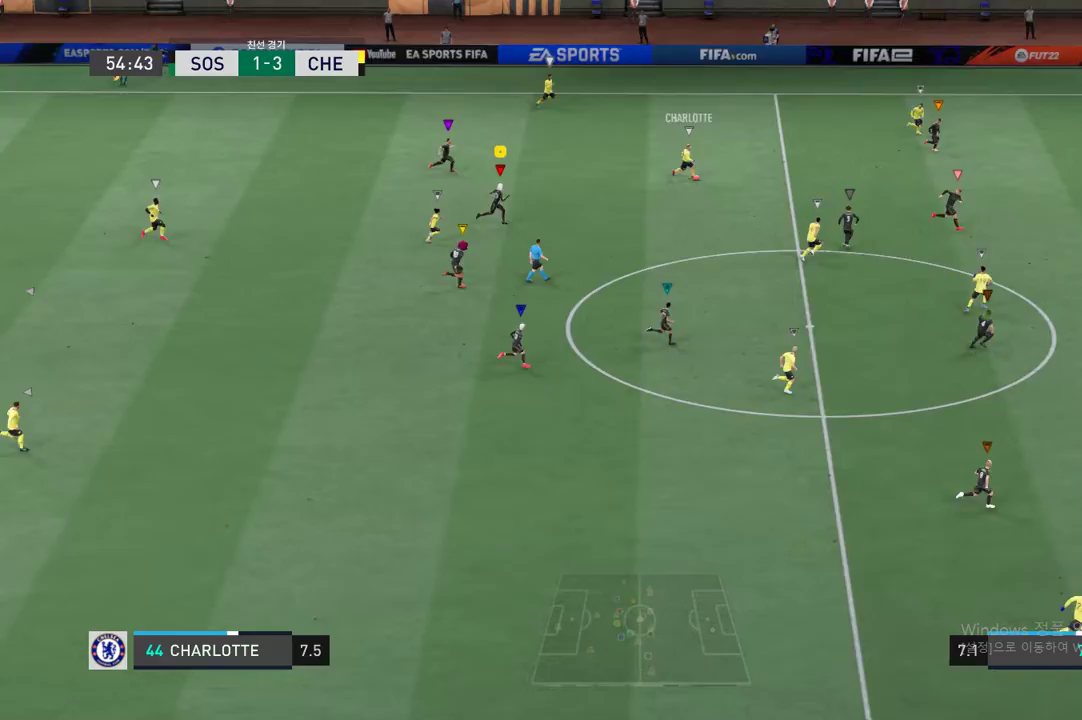
{"buttons": ["R2"], "left_stick": "right", "right_stick": "center", "events": []}
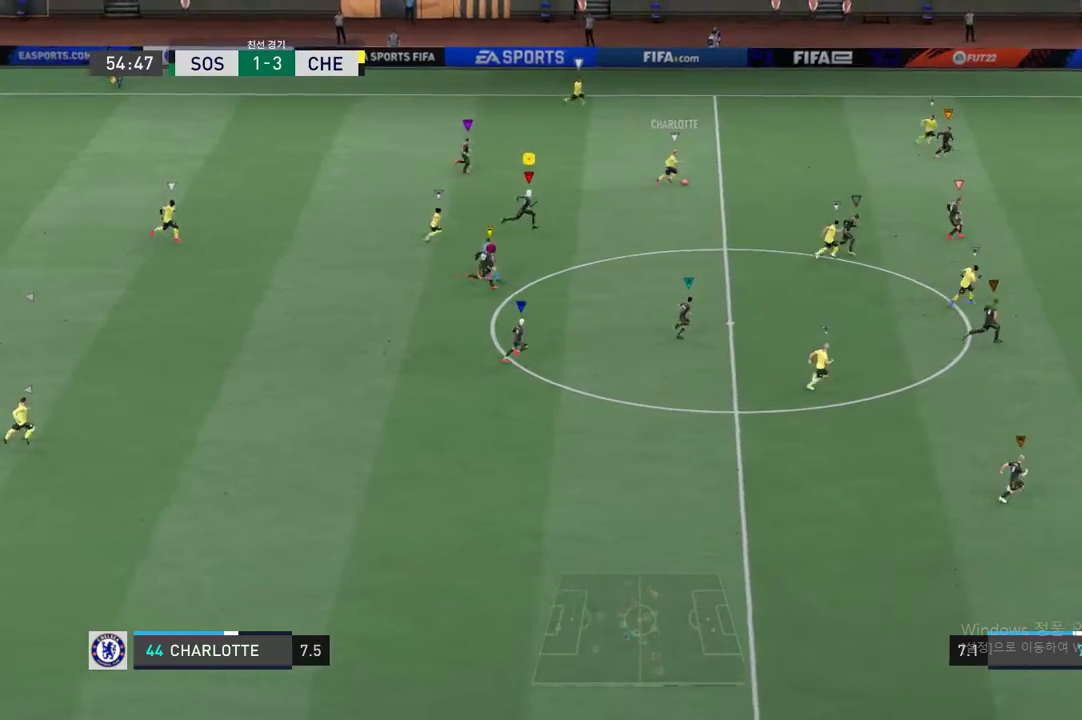
{"buttons": ["R2"], "left_stick": "right", "right_stick": "center", "events": []}
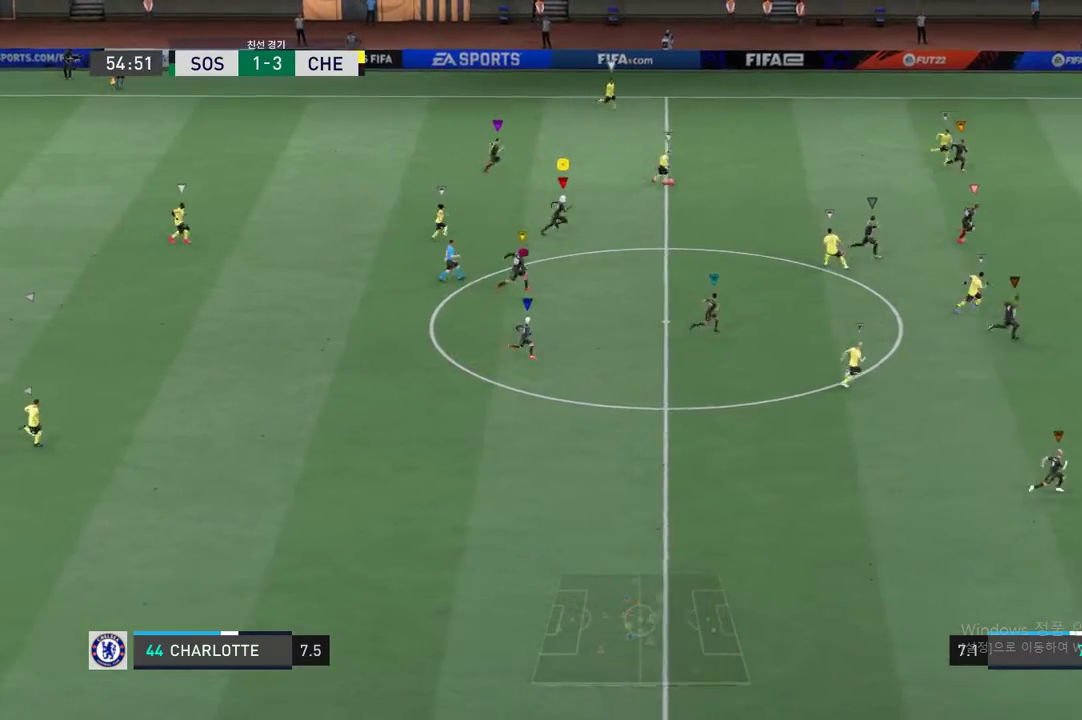
{"buttons": ["R2"], "left_stick": "right", "right_stick": "center", "events": []}
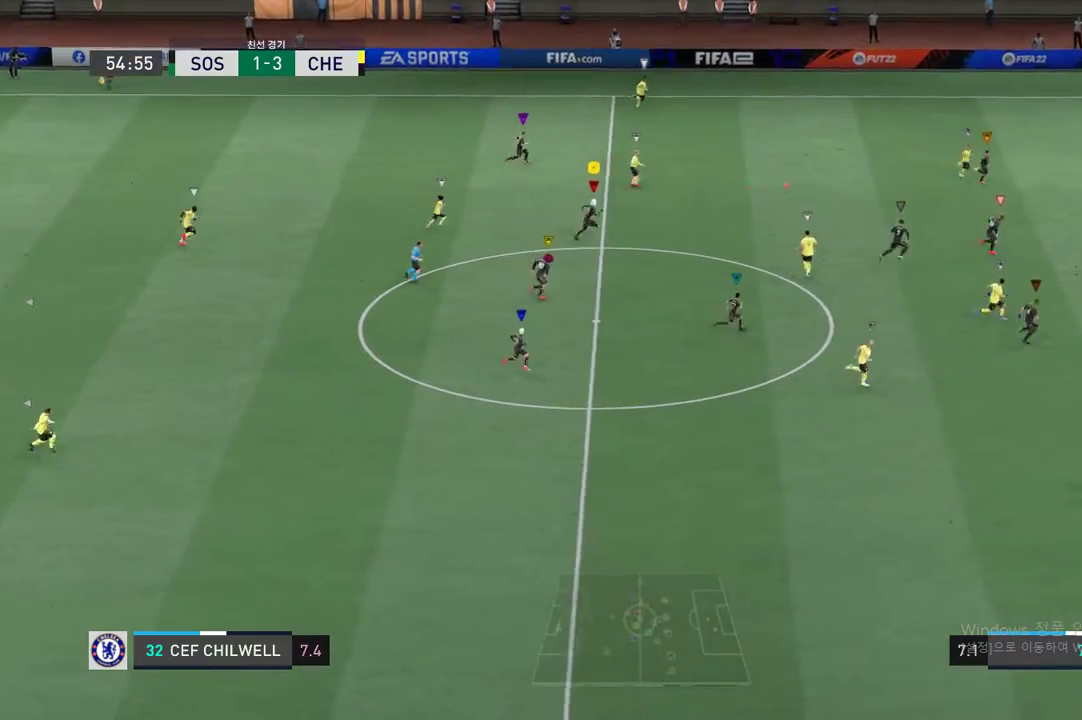
{"buttons": ["R2"], "left_stick": "right", "right_stick": "center", "events": []}